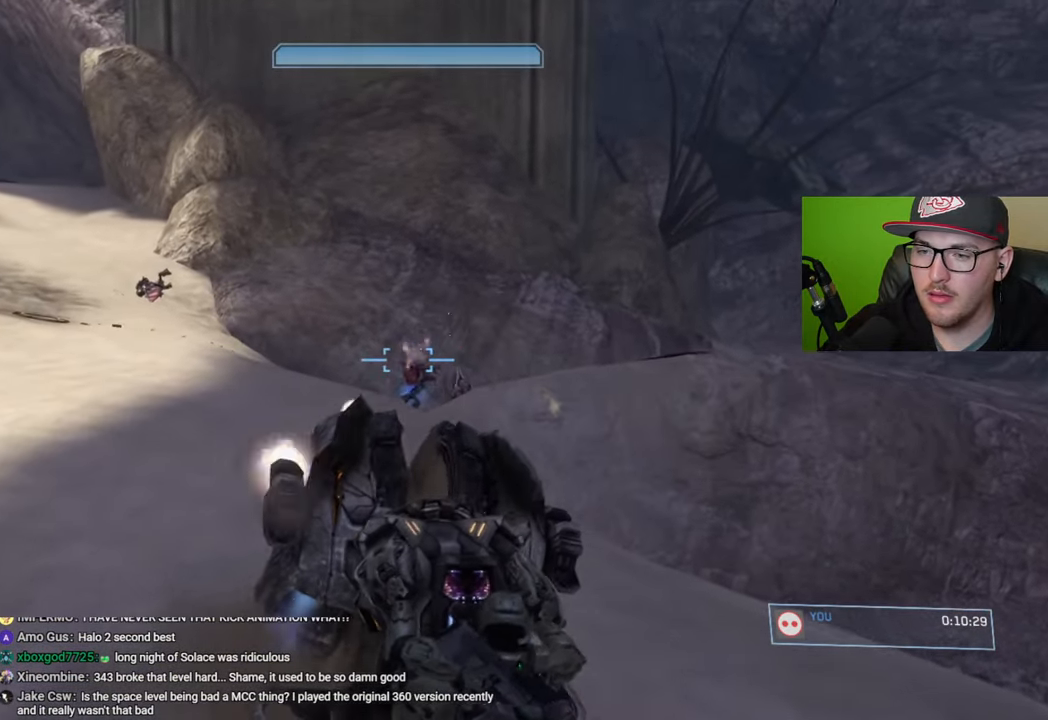
Gameplay with a controller (Xbox layout); each line is a JSON object with the inputs held at the frame after it. "events" lists button and stick changes between this image and that frame as [ms after this image, input, new state], when the widget could be followed in between.
{"buttons": ["R2"], "left_stick": "down", "right_stick": "down", "events": [[33, "right_stick", "down-right"], [200, "left_stick", "down"], [416, "right_stick", "down"]]}
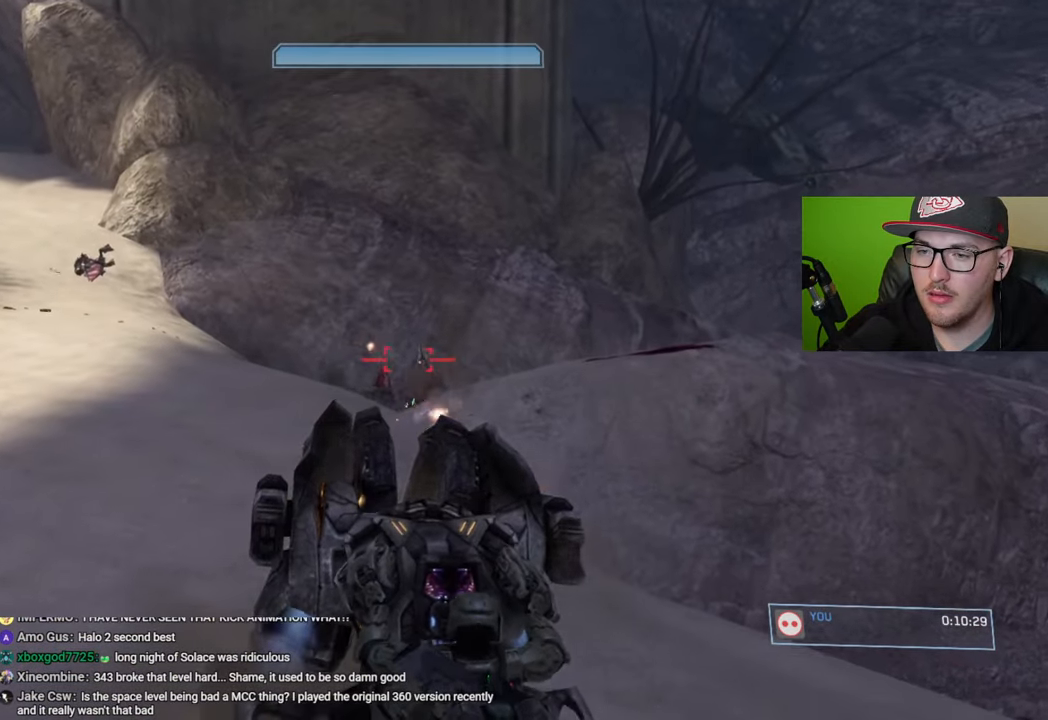
{"buttons": ["R2"], "left_stick": "down", "right_stick": "center", "events": [[16, "right_stick", "down-left"], [300, "right_stick", "left"], [500, "right_stick", "center"]]}
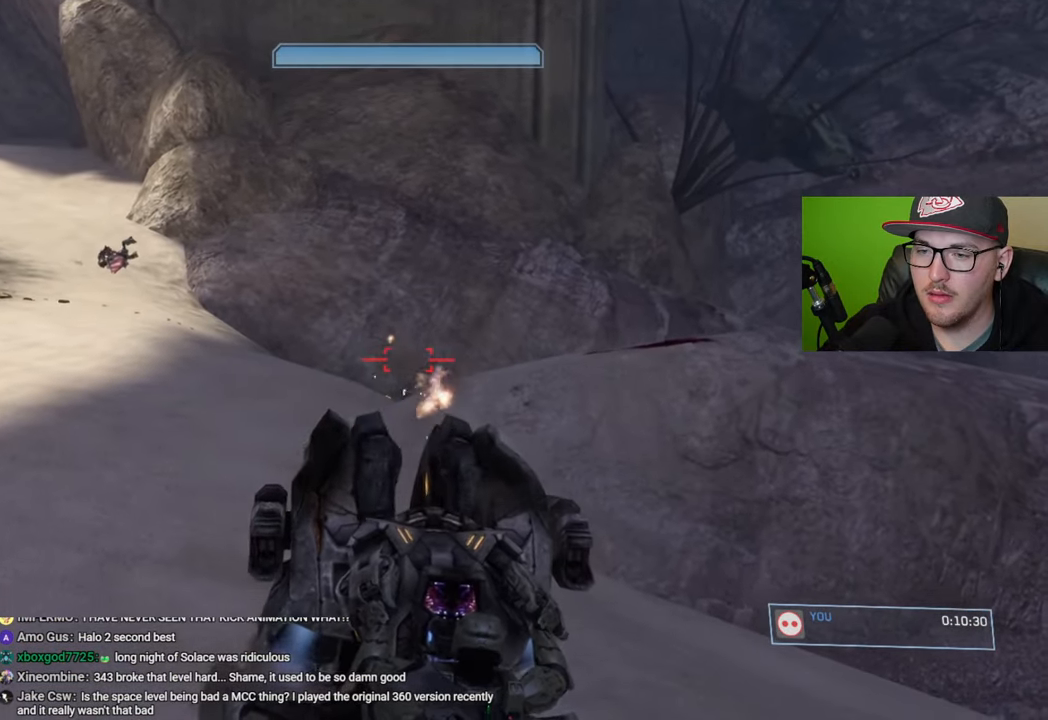
{"buttons": [], "left_stick": "down-left", "right_stick": "up-left", "events": [[100, "right_stick", "left"], [166, "right_stick", "up-left"], [400, "R2", "up"], [500, "left_stick", "down-left"]]}
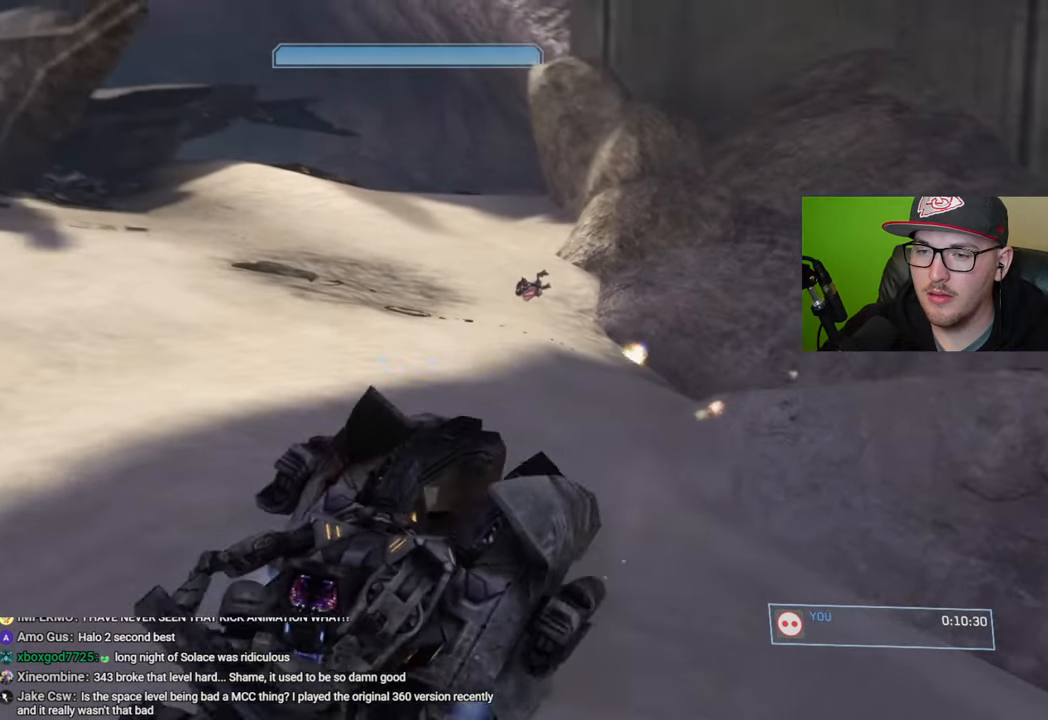
{"buttons": [], "left_stick": "center", "right_stick": "up-left", "events": [[183, "left_stick", "center"]]}
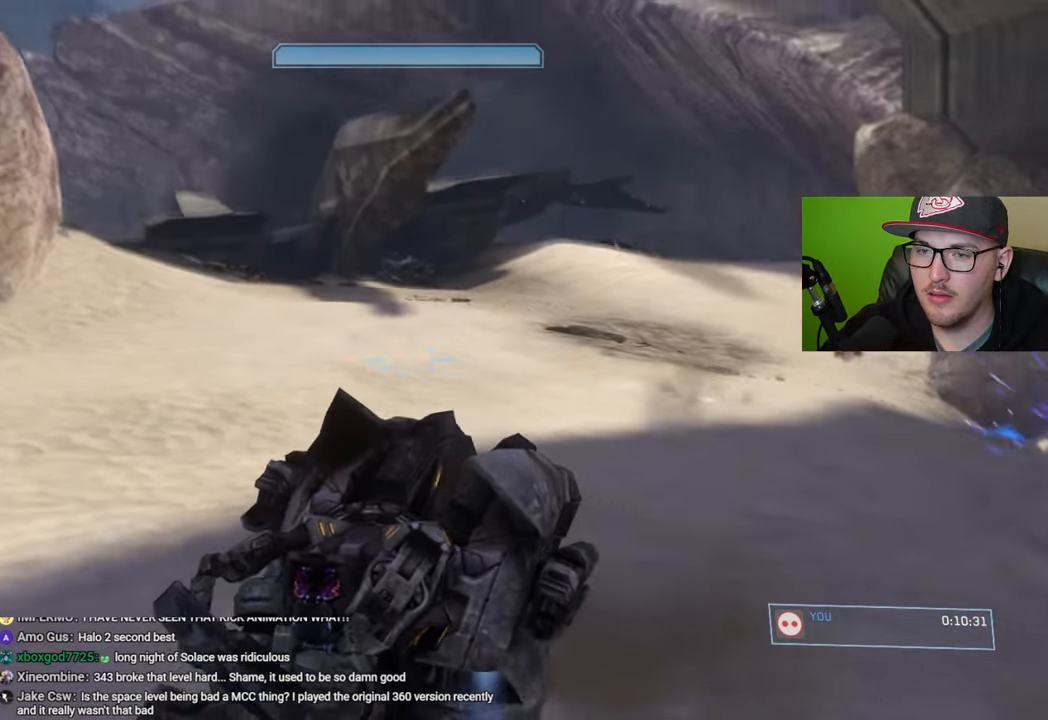
{"buttons": ["R2"], "left_stick": "up", "right_stick": "center", "events": [[16, "left_stick", "up"], [83, "right_stick", "center"], [216, "right_stick", "up"], [400, "right_stick", "center"], [433, "R2", "down"]]}
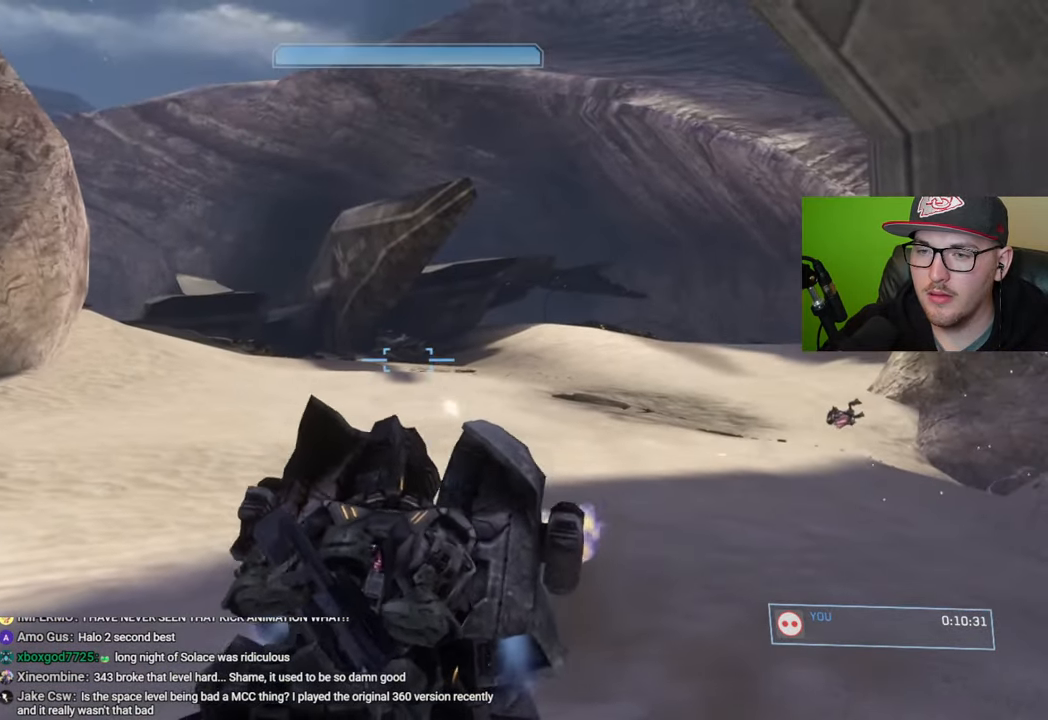
{"buttons": [], "left_stick": "up", "right_stick": "down-right", "events": [[66, "R2", "up"], [133, "right_stick", "right"], [250, "right_stick", "center"], [450, "right_stick", "down-right"]]}
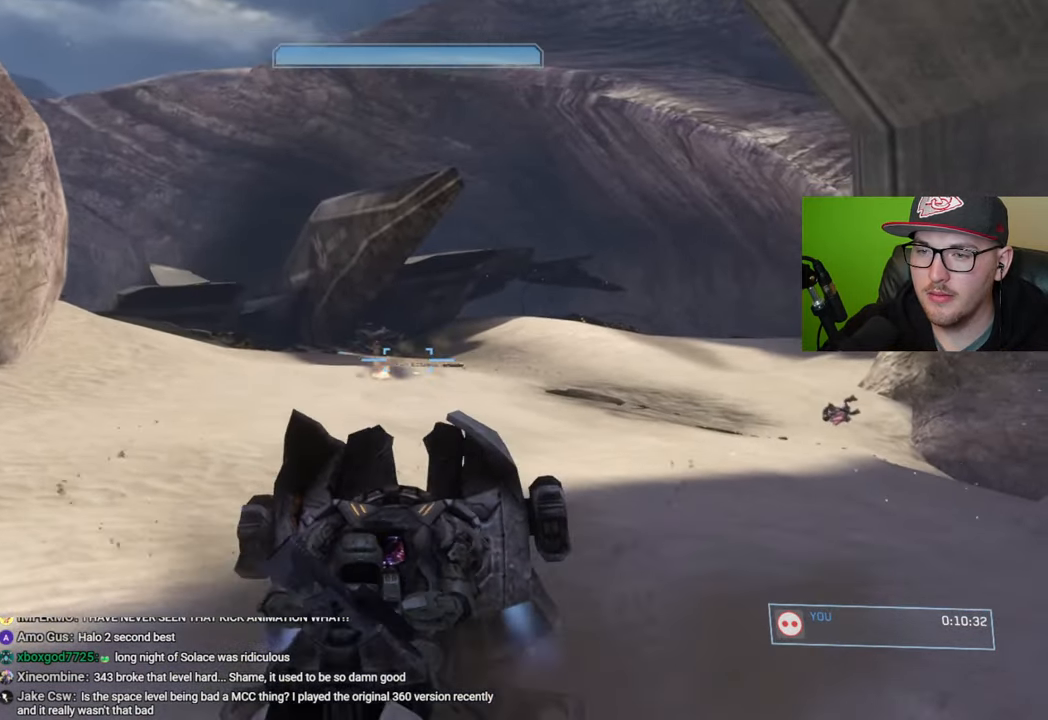
{"buttons": [], "left_stick": "center", "right_stick": "down-right", "events": [[166, "right_stick", "center"], [266, "right_stick", "down-right"], [433, "left_stick", "center"]]}
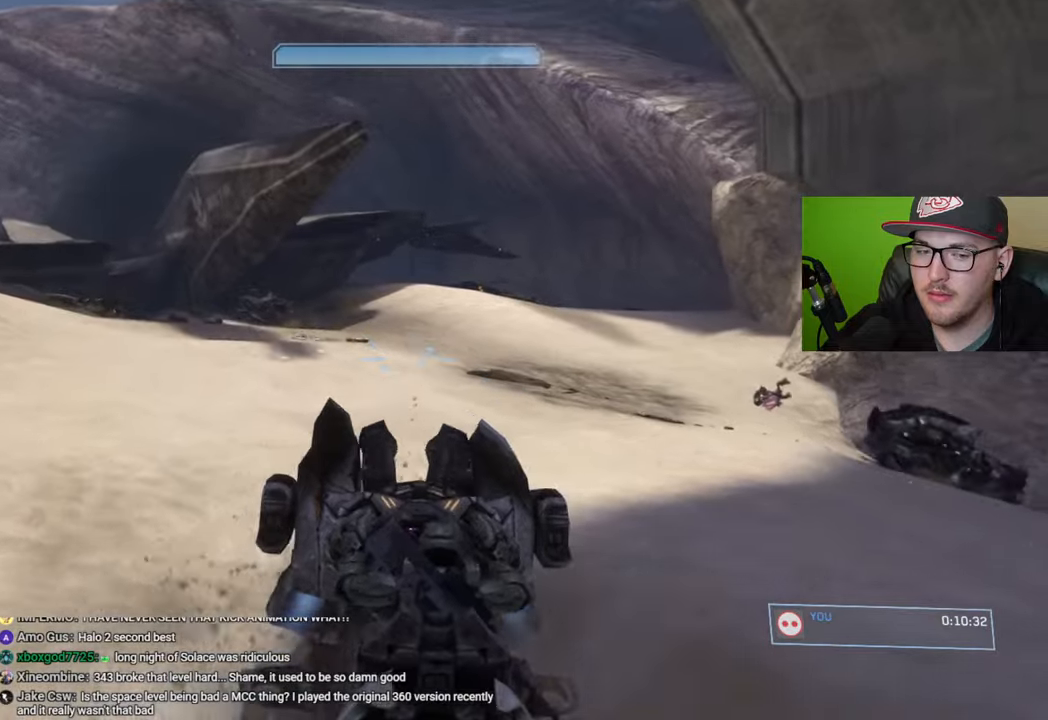
{"buttons": ["R2"], "left_stick": "center", "right_stick": "down-left", "events": [[400, "R2", "down"], [450, "right_stick", "down-left"]]}
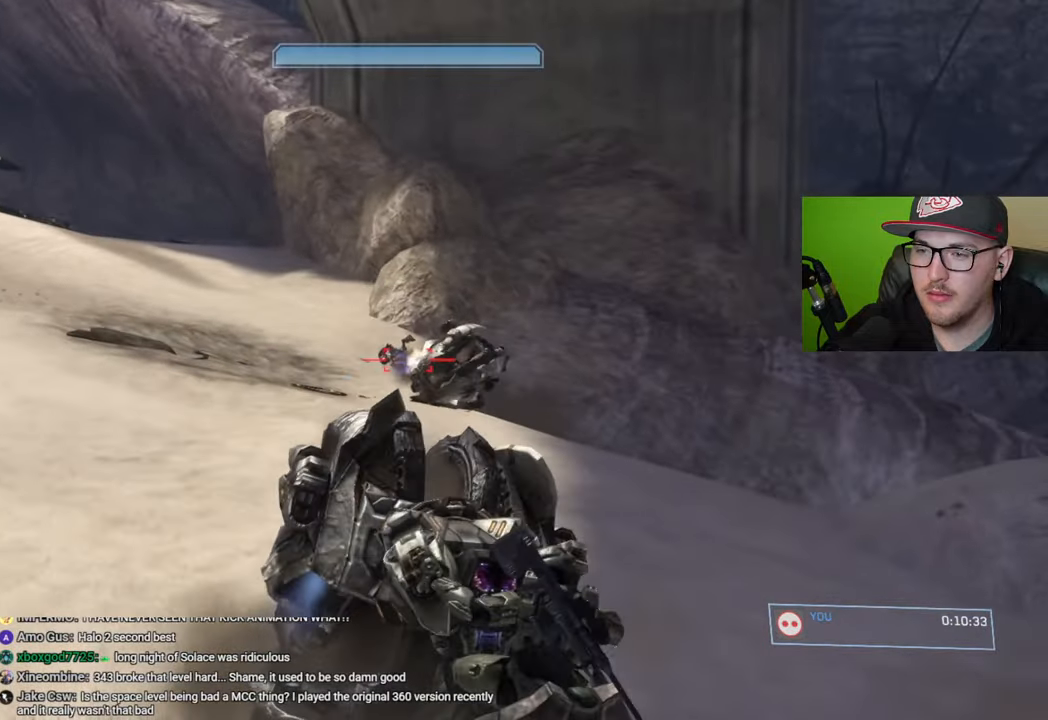
{"buttons": ["R2"], "left_stick": "down-left", "right_stick": "down-right", "events": [[16, "right_stick", "center"], [33, "left_stick", "down"], [100, "right_stick", "down-right"], [350, "left_stick", "down-left"], [350, "right_stick", "center"], [450, "right_stick", "right"], [500, "right_stick", "down-right"]]}
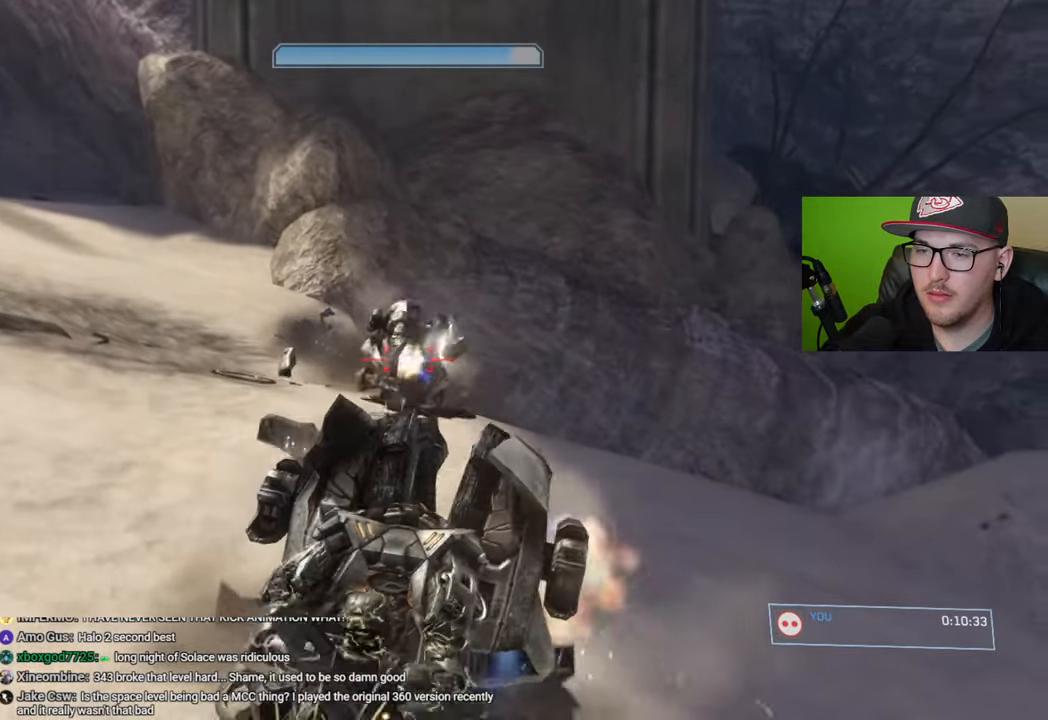
{"buttons": ["R2"], "left_stick": "down-left", "right_stick": "right", "events": [[316, "right_stick", "right"]]}
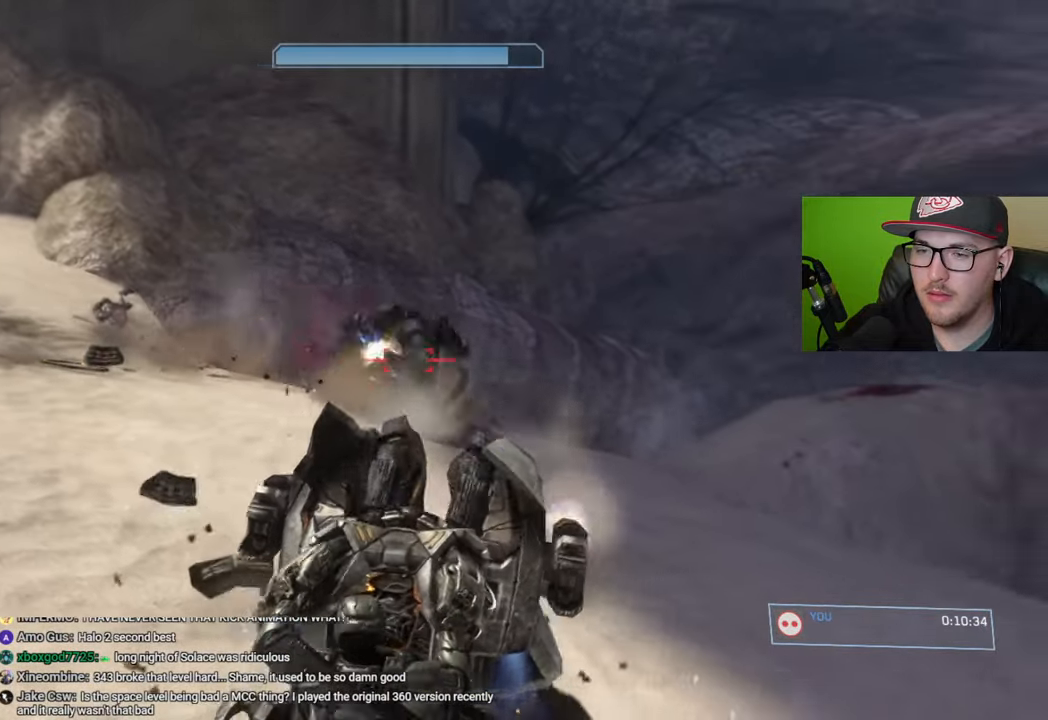
{"buttons": [], "left_stick": "center", "right_stick": "left", "events": [[350, "right_stick", "down"], [400, "left_stick", "center"], [400, "right_stick", "left"], [416, "R2", "up"]]}
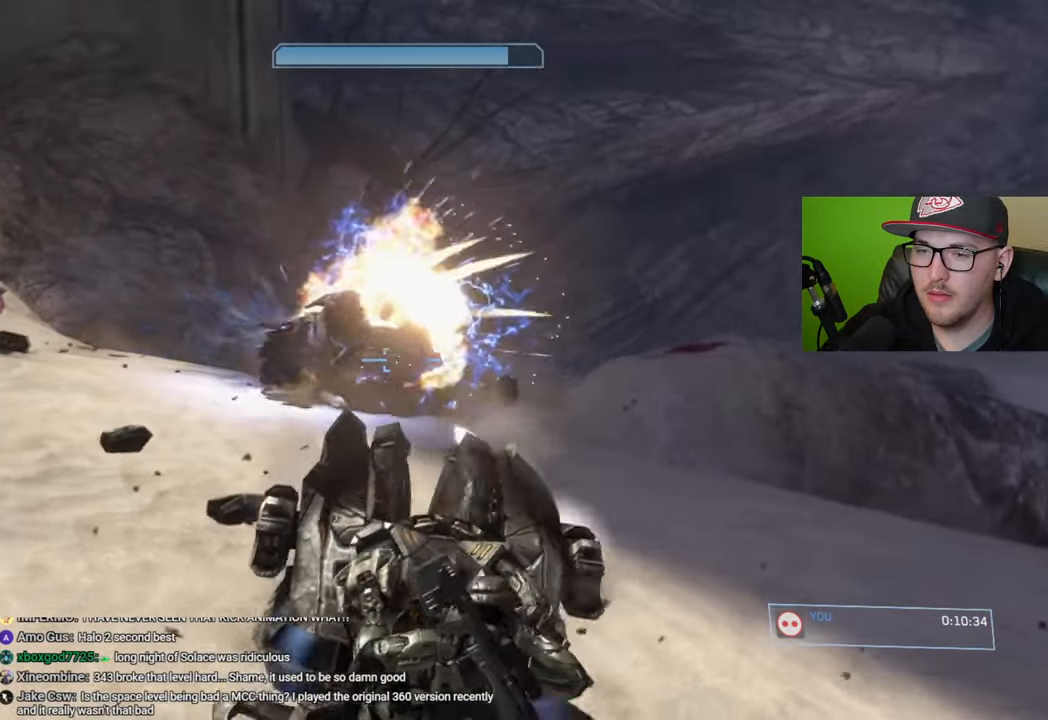
{"buttons": [], "left_stick": "up", "right_stick": "up-left", "events": [[16, "left_stick", "up"], [133, "right_stick", "up-left"]]}
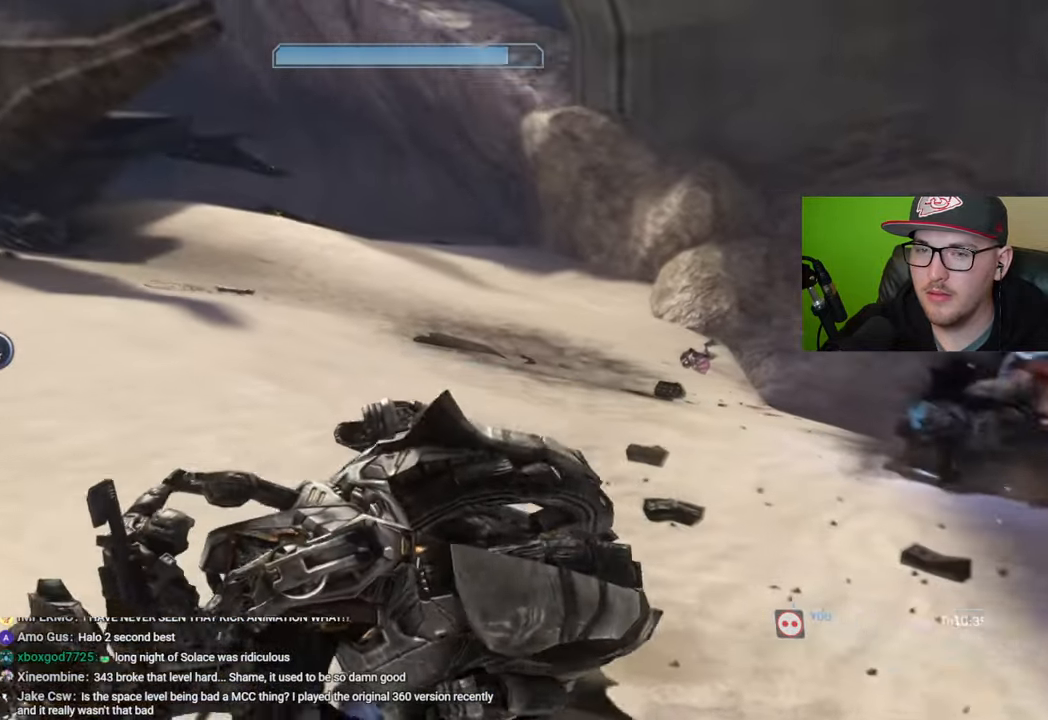
{"buttons": [], "left_stick": "up", "right_stick": "center", "events": [[116, "right_stick", "center"]]}
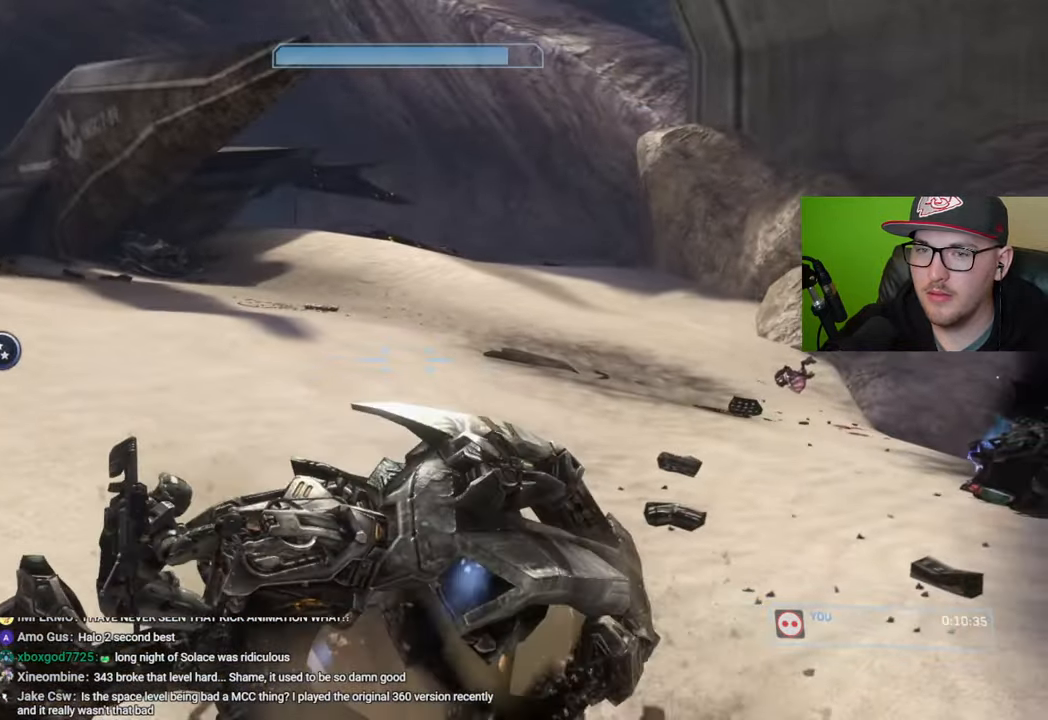
{"buttons": [], "left_stick": "up", "right_stick": "left", "events": [[133, "right_stick", "left"]]}
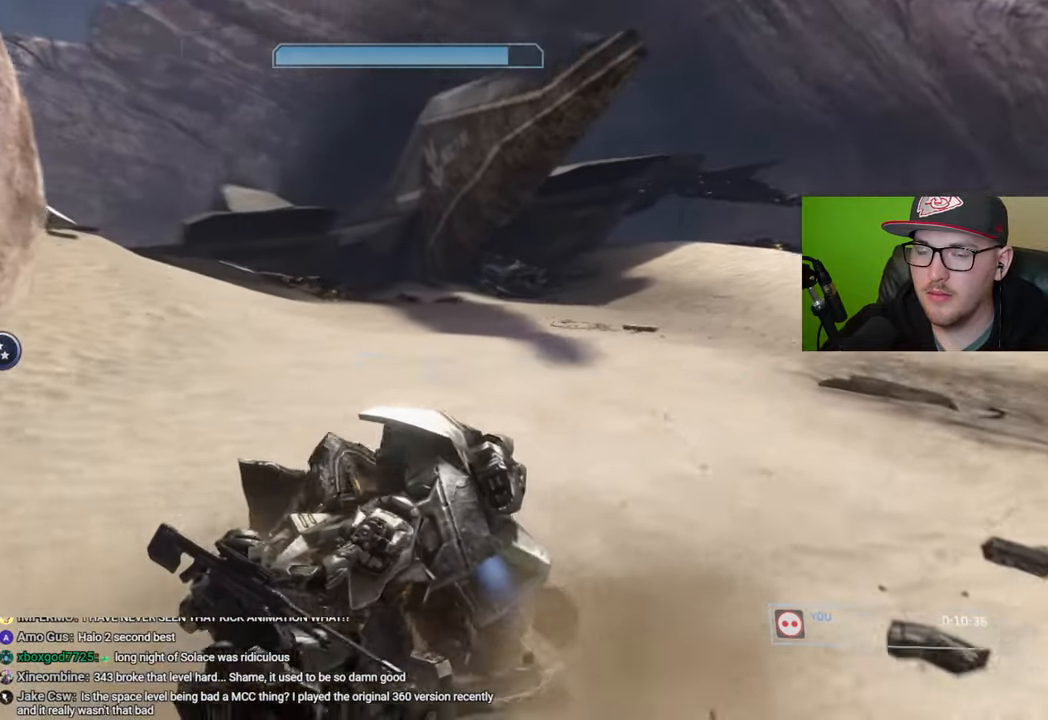
{"buttons": [], "left_stick": "up", "right_stick": "left", "events": [[116, "right_stick", "center"], [450, "right_stick", "left"]]}
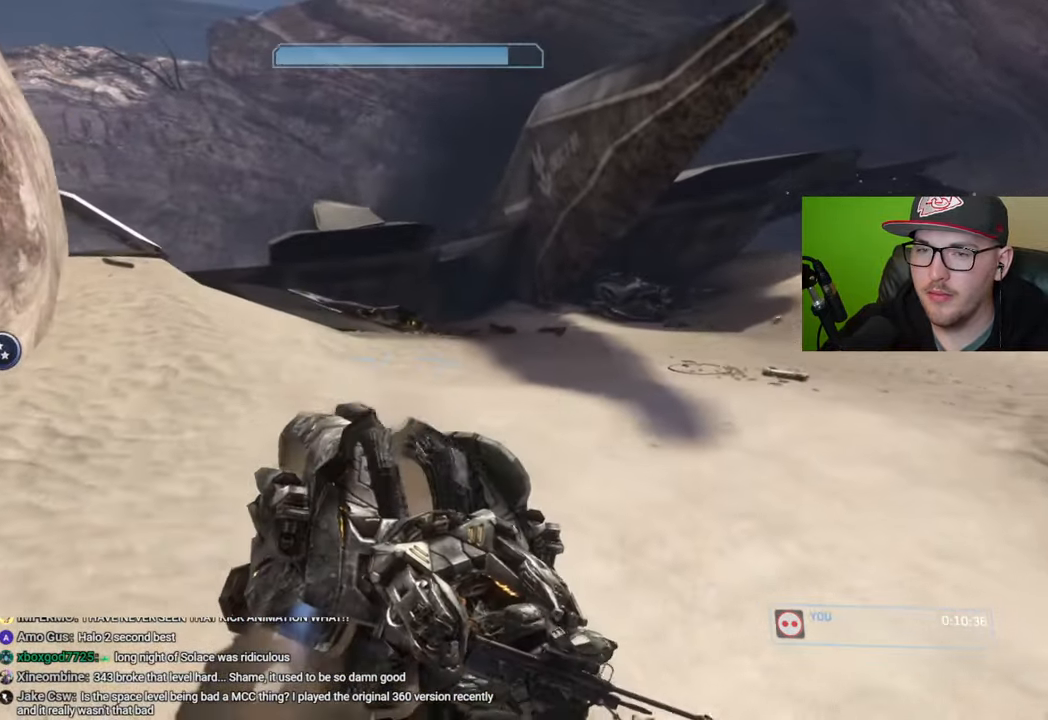
{"buttons": [], "left_stick": "up", "right_stick": "left", "events": [[300, "right_stick", "center"], [433, "right_stick", "left"]]}
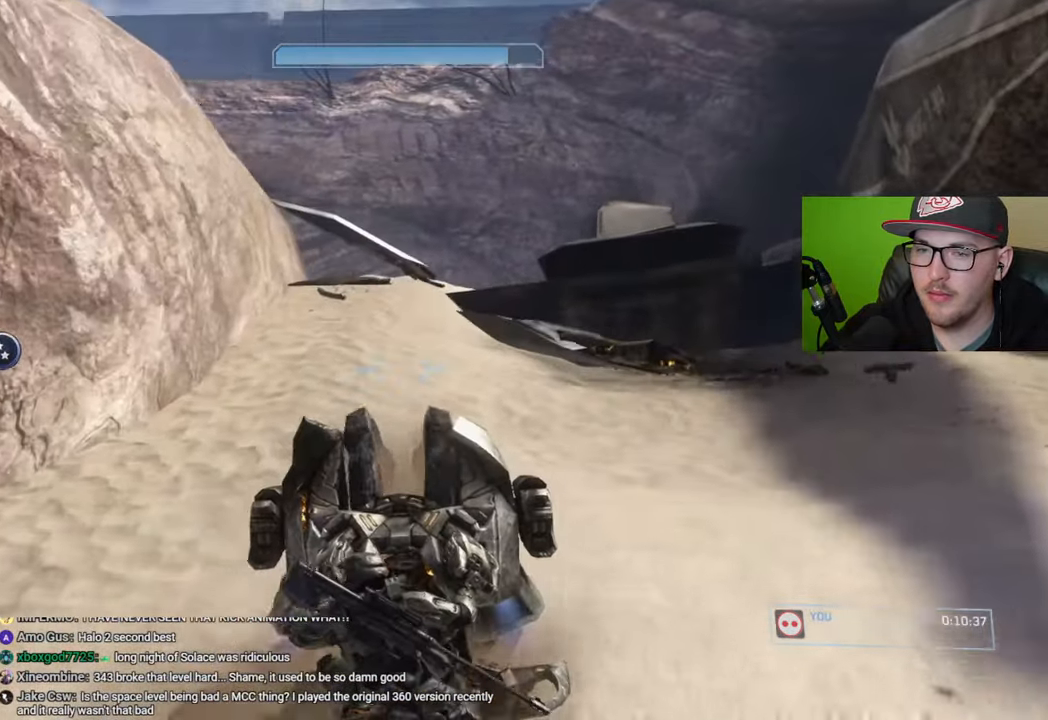
{"buttons": [], "left_stick": "up", "right_stick": "down-right", "events": [[133, "right_stick", "center"], [183, "right_stick", "right"], [266, "right_stick", "down-right"]]}
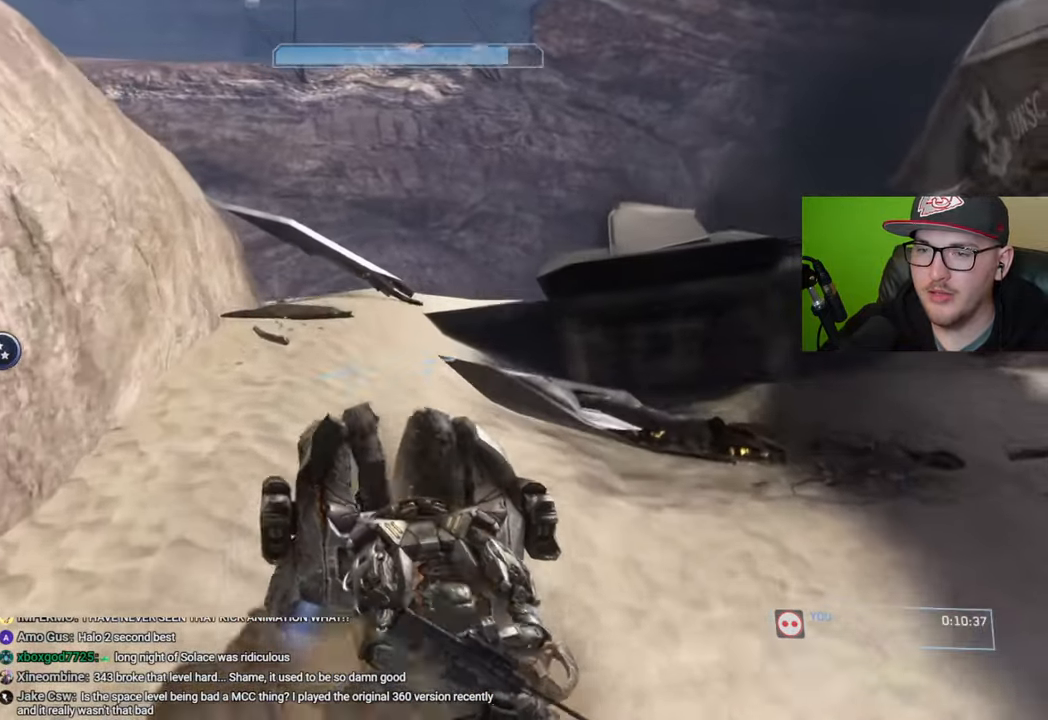
{"buttons": ["L2"], "left_stick": "up", "right_stick": "down", "events": [[83, "right_stick", "down-left"], [300, "right_stick", "down-right"], [433, "right_stick", "down"], [483, "L2", "down"]]}
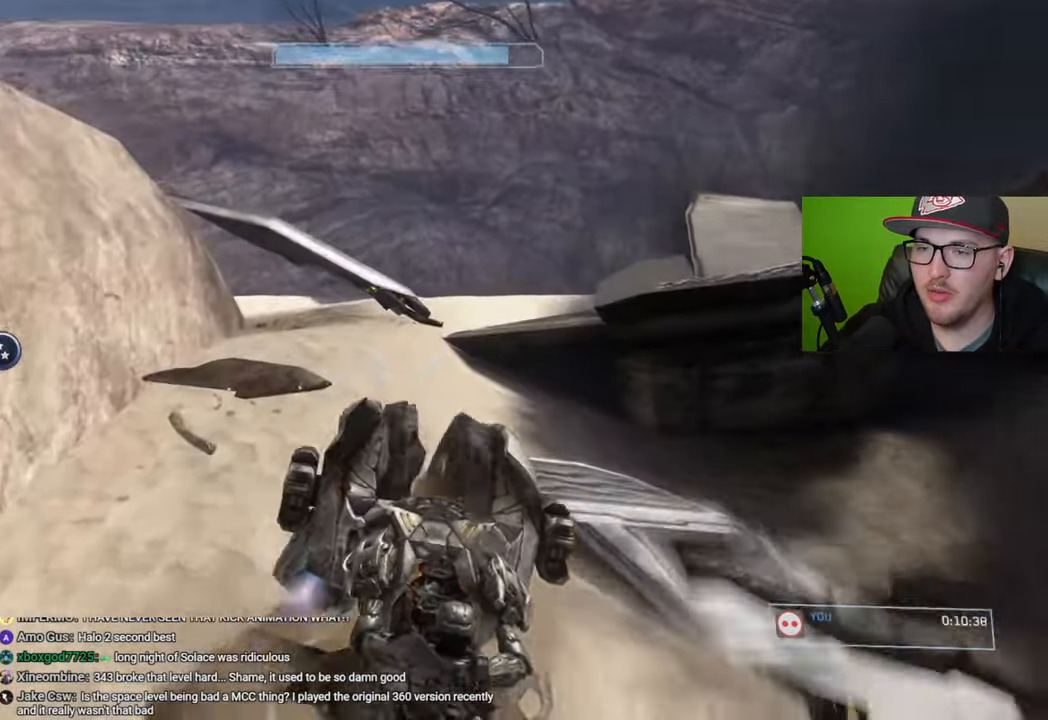
{"buttons": ["L2"], "left_stick": "up", "right_stick": "right", "events": [[16, "right_stick", "down-left"], [66, "right_stick", "left"], [183, "right_stick", "center"], [350, "right_stick", "right"]]}
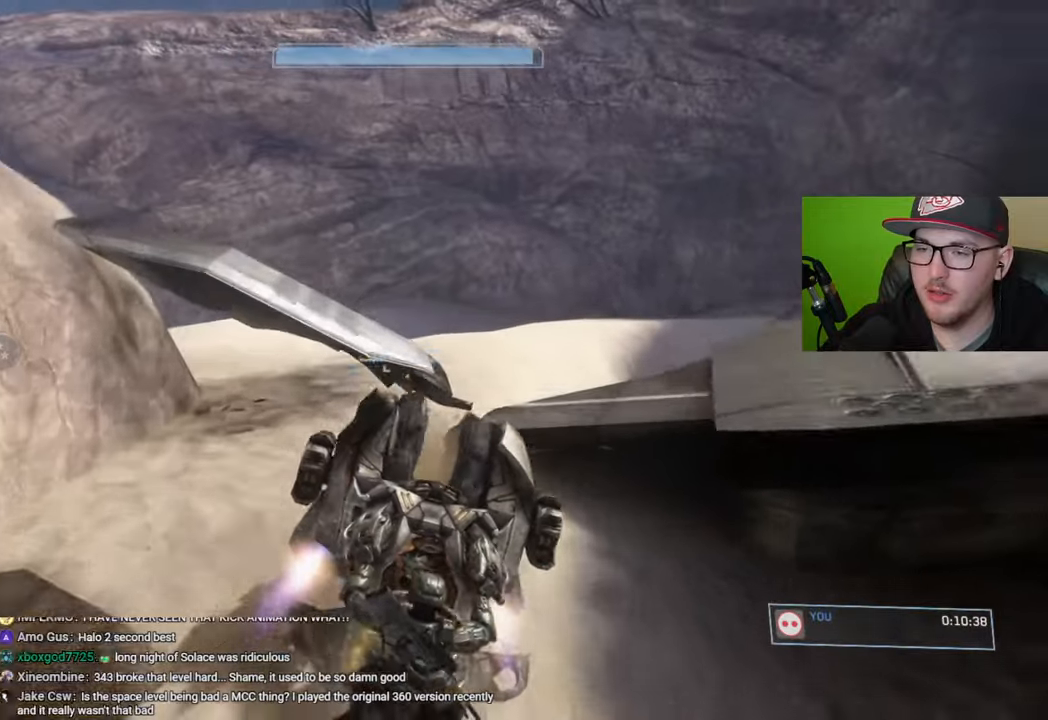
{"buttons": [], "left_stick": "up", "right_stick": "left", "events": [[16, "right_stick", "center"], [166, "L2", "up"], [300, "right_stick", "left"]]}
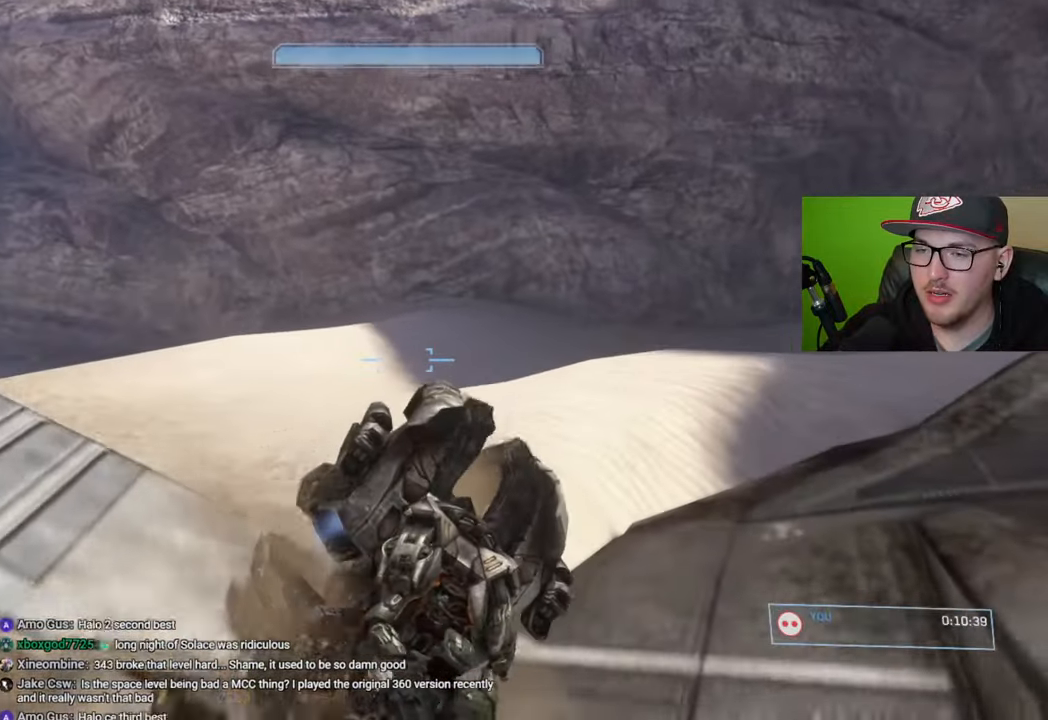
{"buttons": [], "left_stick": "up", "right_stick": "left", "events": []}
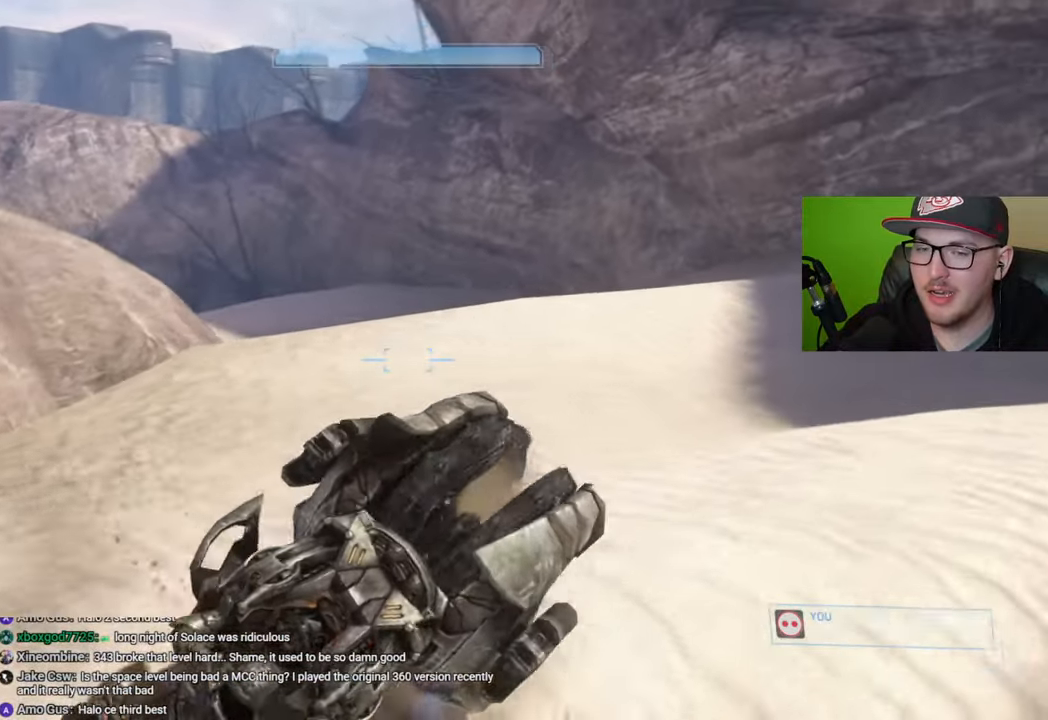
{"buttons": [], "left_stick": "up", "right_stick": "left", "events": [[66, "right_stick", "center"], [266, "right_stick", "left"]]}
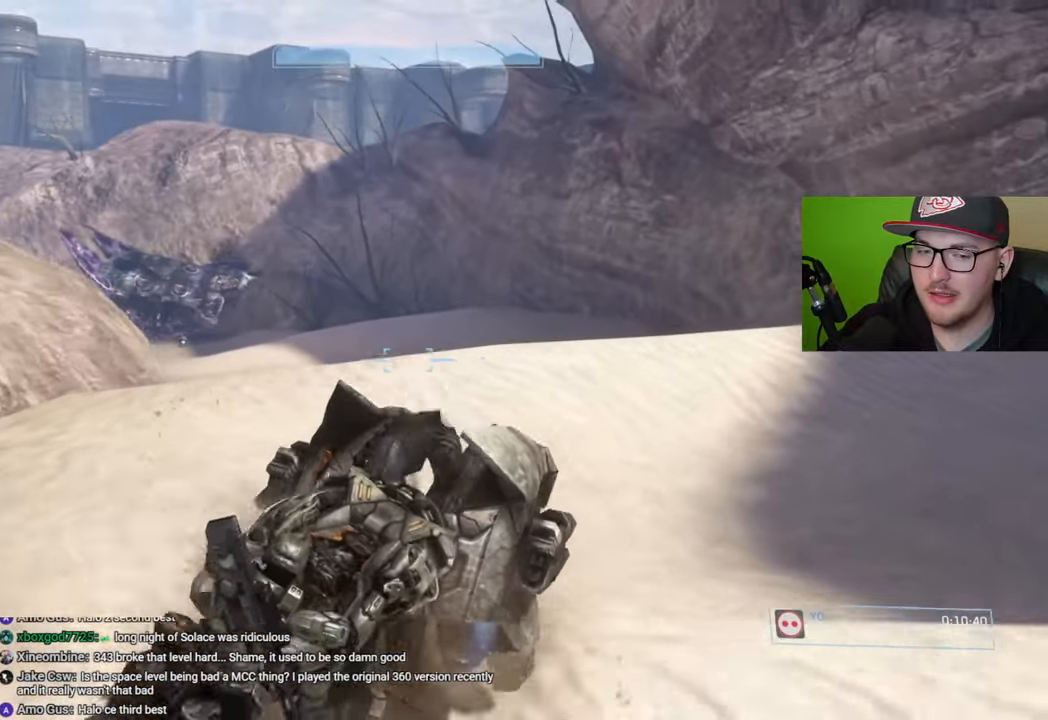
{"buttons": [], "left_stick": "up", "right_stick": "left", "events": [[50, "right_stick", "center"], [216, "right_stick", "left"]]}
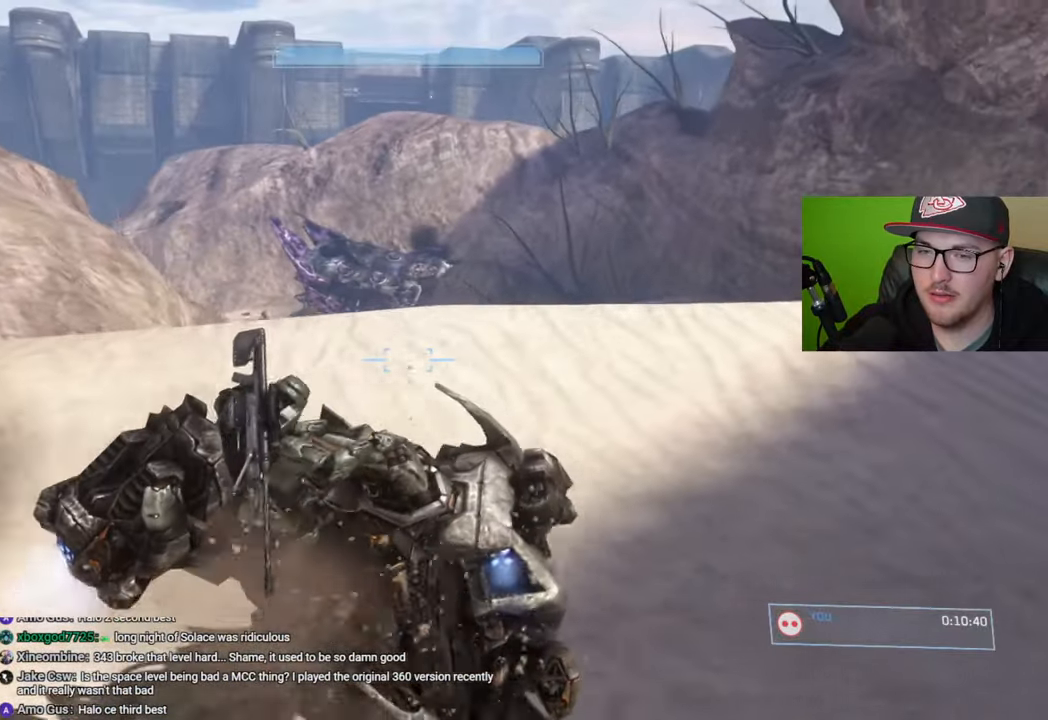
{"buttons": [], "left_stick": "up", "right_stick": "center", "events": [[50, "right_stick", "center"], [316, "right_stick", "left"], [483, "right_stick", "center"]]}
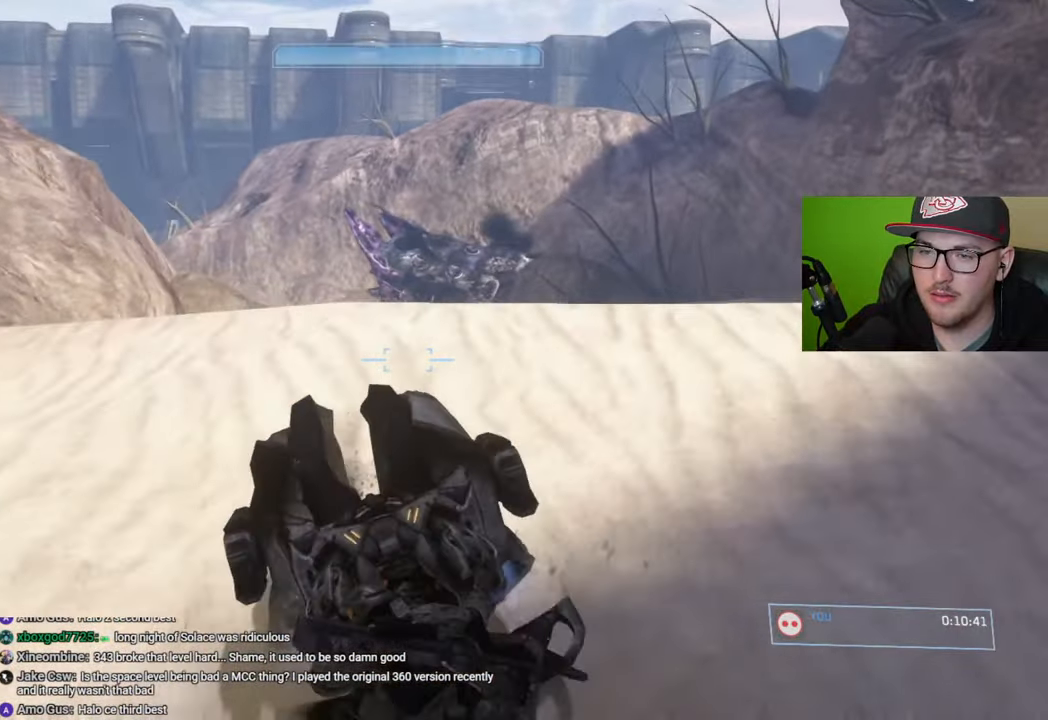
{"buttons": [], "left_stick": "up", "right_stick": "center", "events": [[183, "right_stick", "left"], [416, "right_stick", "center"]]}
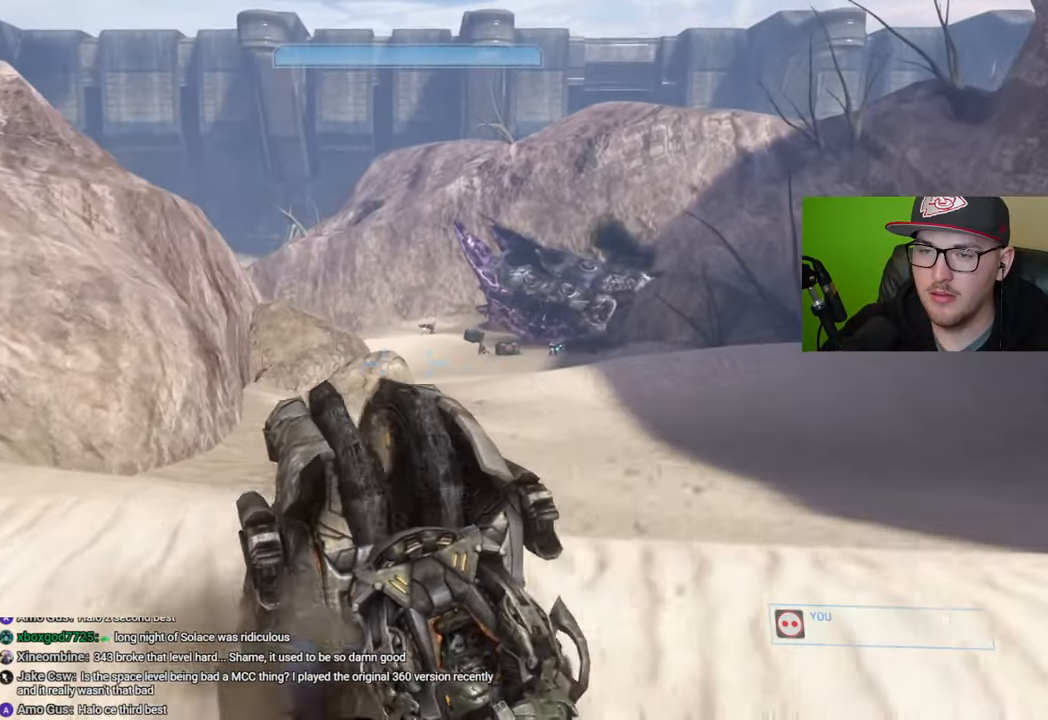
{"buttons": [], "left_stick": "center", "right_stick": "down-right", "events": [[66, "right_stick", "right"], [216, "right_stick", "center"], [266, "left_stick", "center"], [366, "right_stick", "right"], [483, "right_stick", "down-right"]]}
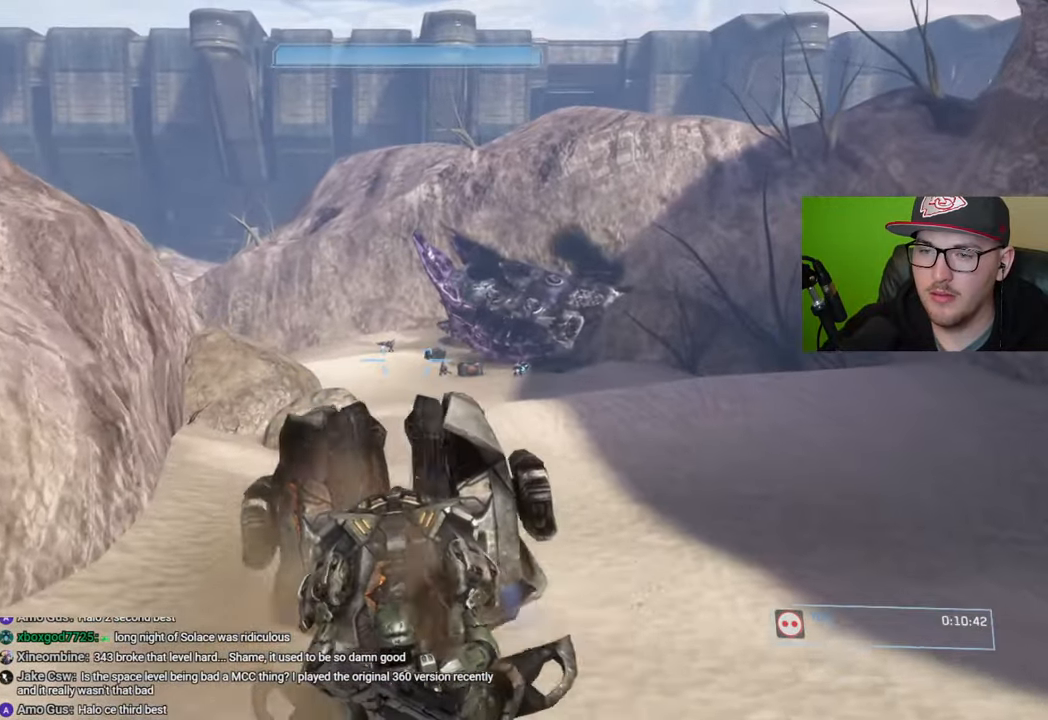
{"buttons": ["R2"], "left_stick": "center", "right_stick": "up", "events": [[250, "R2", "down"], [300, "right_stick", "right"], [466, "right_stick", "up"]]}
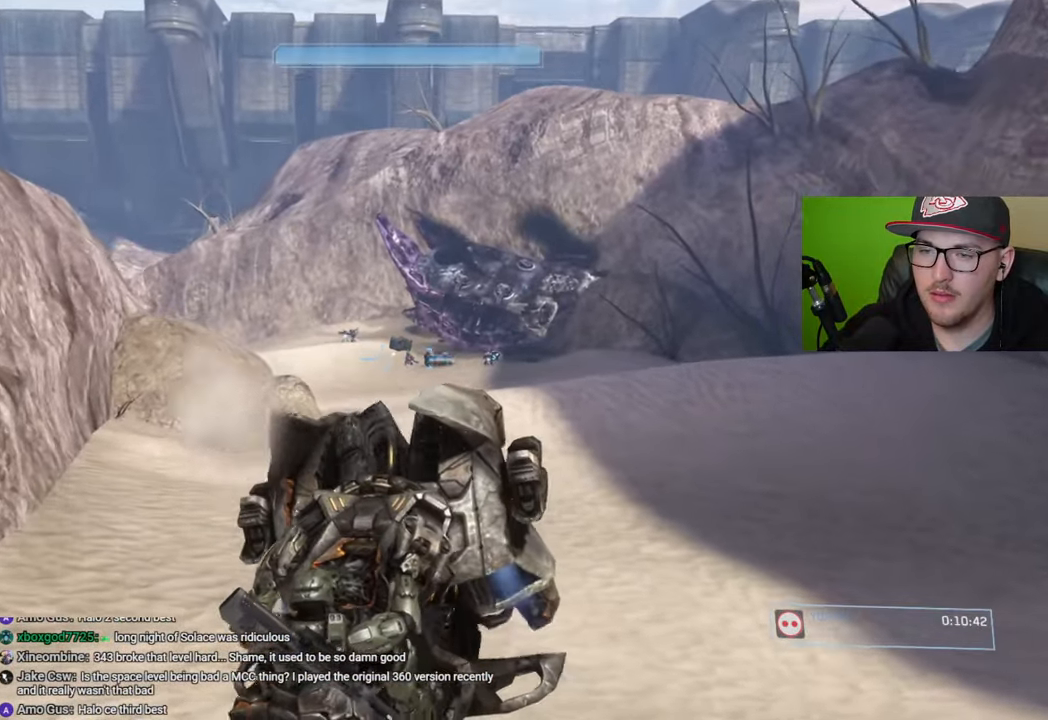
{"buttons": ["R2"], "left_stick": "center", "right_stick": "up", "events": []}
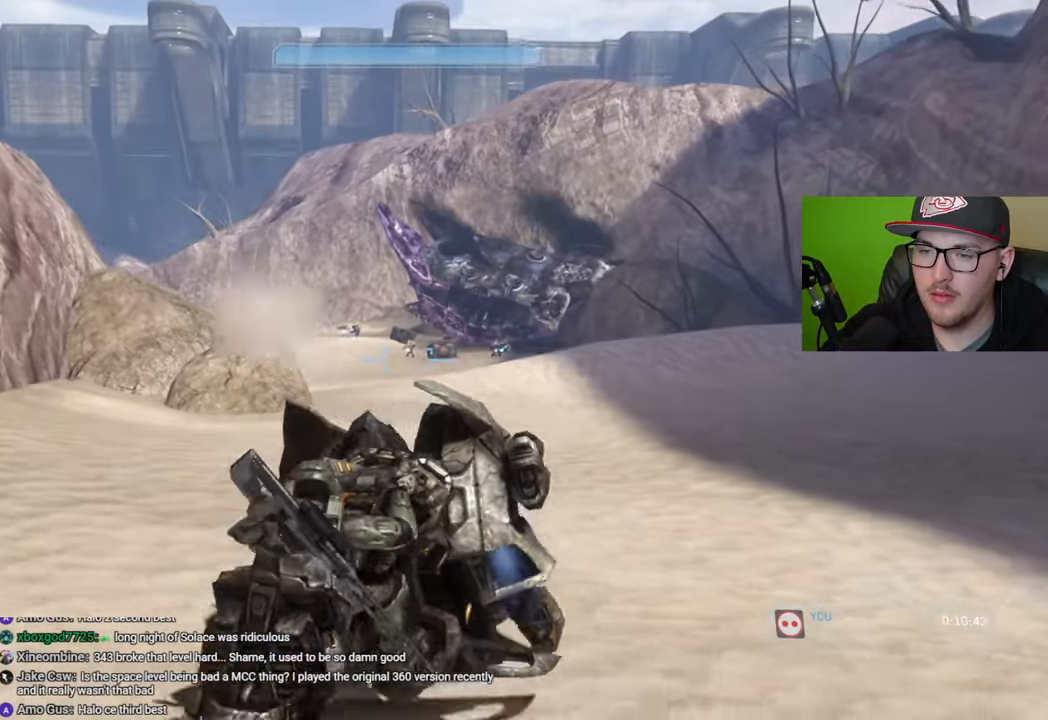
{"buttons": ["R2"], "left_stick": "center", "right_stick": "up-left", "events": [[116, "right_stick", "center"], [183, "right_stick", "up"], [383, "right_stick", "up-left"]]}
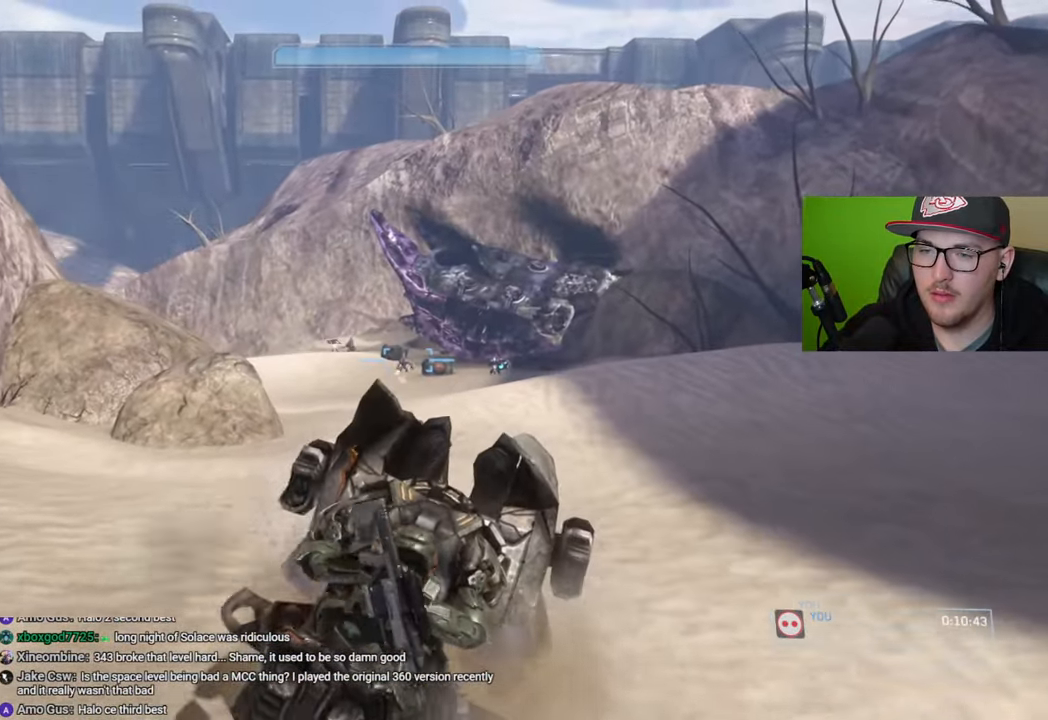
{"buttons": [], "left_stick": "center", "right_stick": "up-left", "events": [[466, "R2", "up"]]}